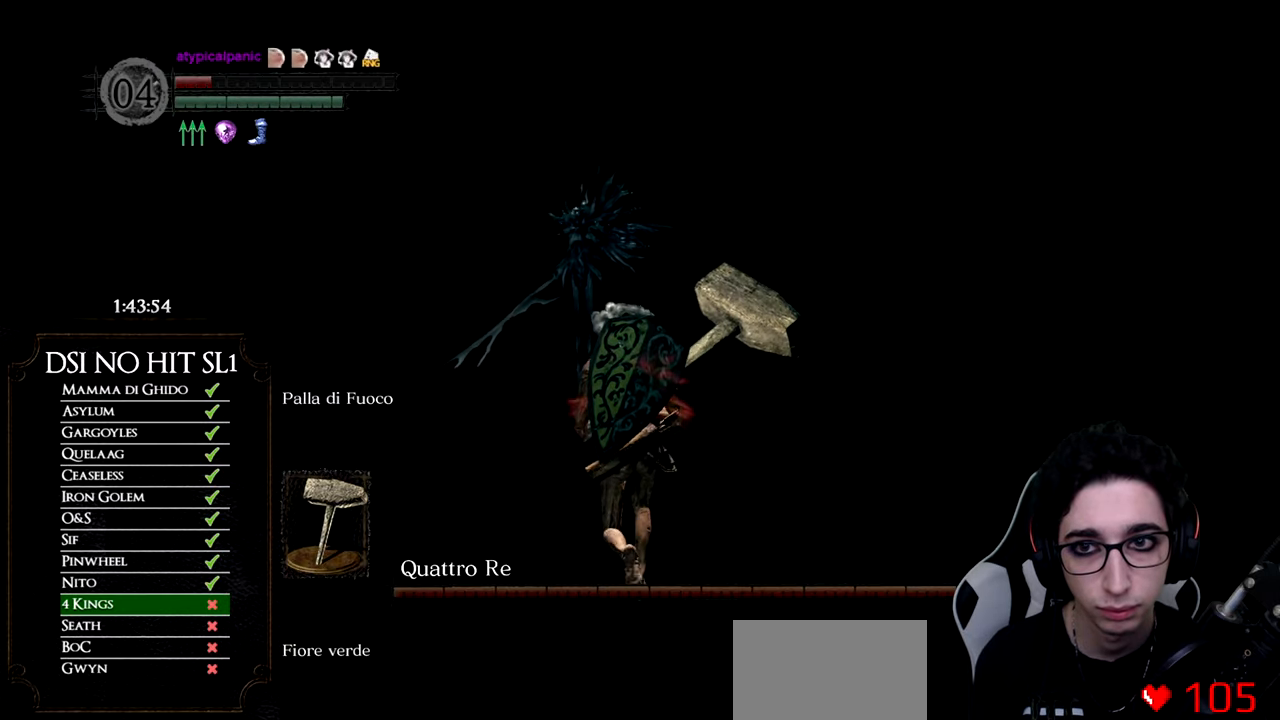
Gameplay with a controller (Xbox layout); each line is a JSON object with the inputs held at the frame after it. "button_events" lists button changes between this image and that frame as [ms after this image, input, new state], when the widget could be followed in between (sticks are given only as held states). This document gives stick clicks only as held states, not as events. Not read: START TOUCHPAD.
{"buttons": ["B"], "left_stick": "up", "right_stick": "center", "button_events": []}
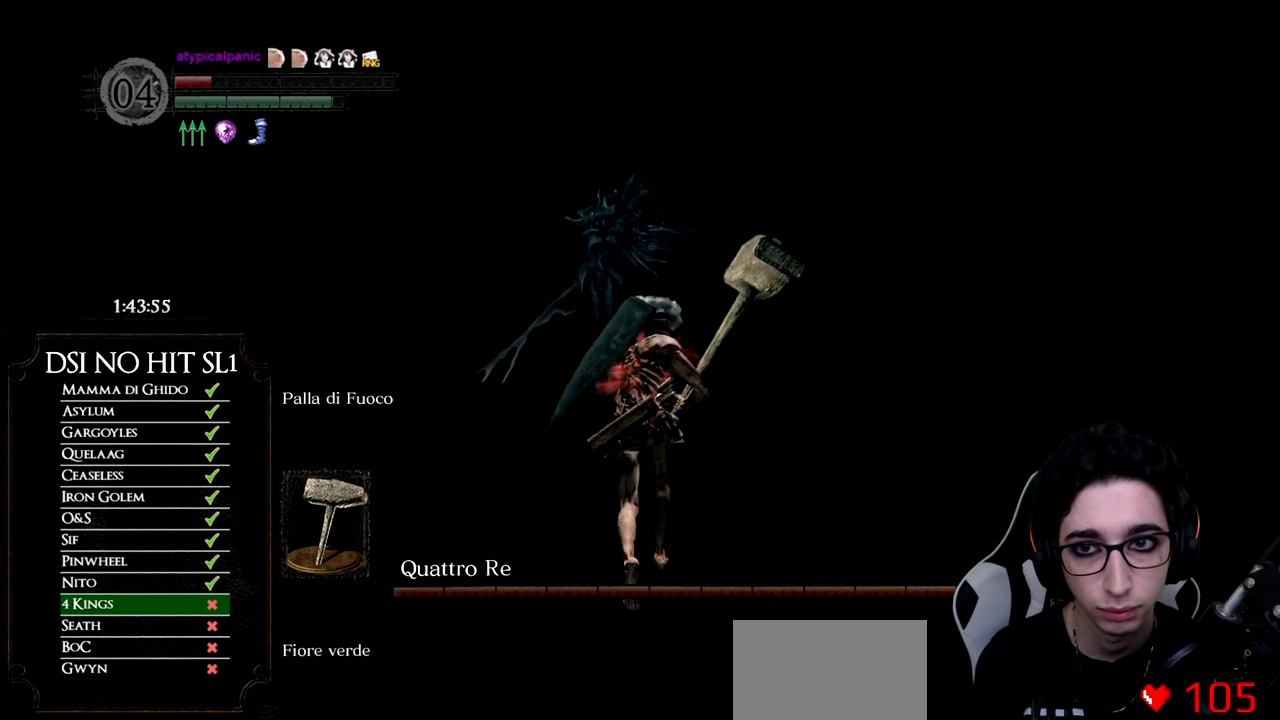
{"buttons": ["B"], "left_stick": "up", "right_stick": "center", "button_events": []}
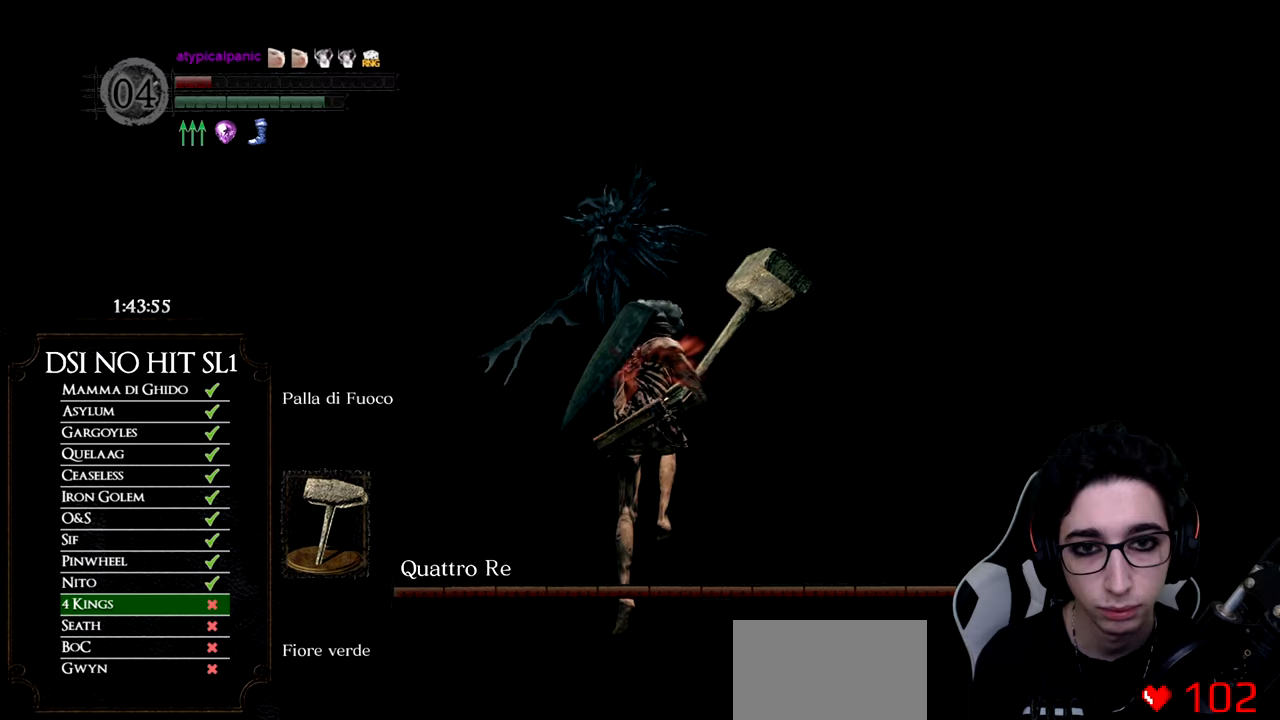
{"buttons": ["B"], "left_stick": "up", "right_stick": "center", "button_events": []}
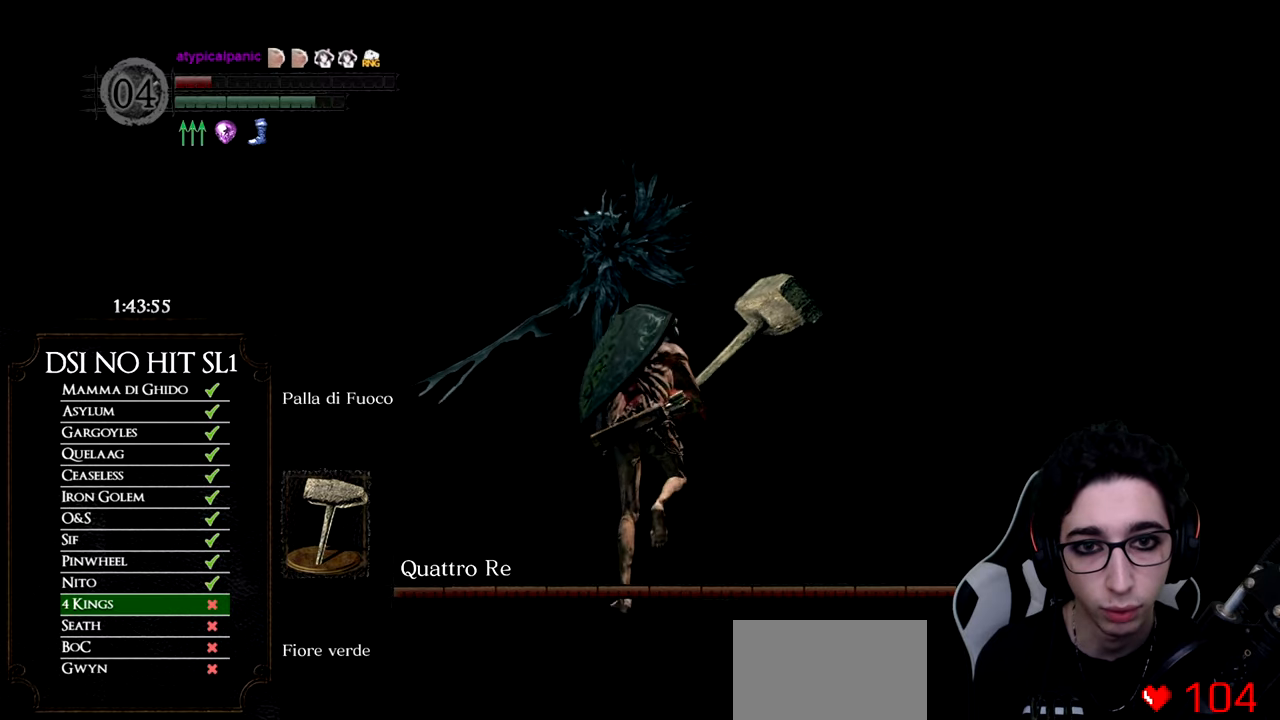
{"buttons": ["B"], "left_stick": "up", "right_stick": "center", "button_events": []}
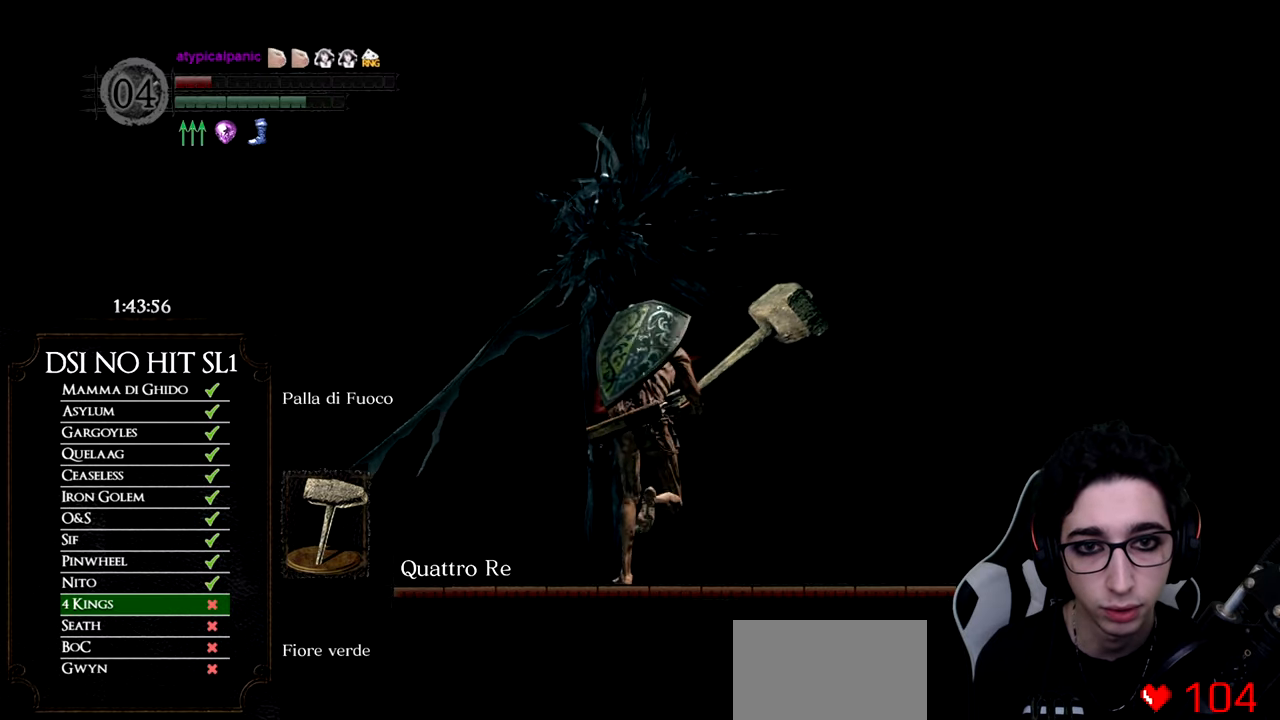
{"buttons": ["B"], "left_stick": "up", "right_stick": "center", "button_events": []}